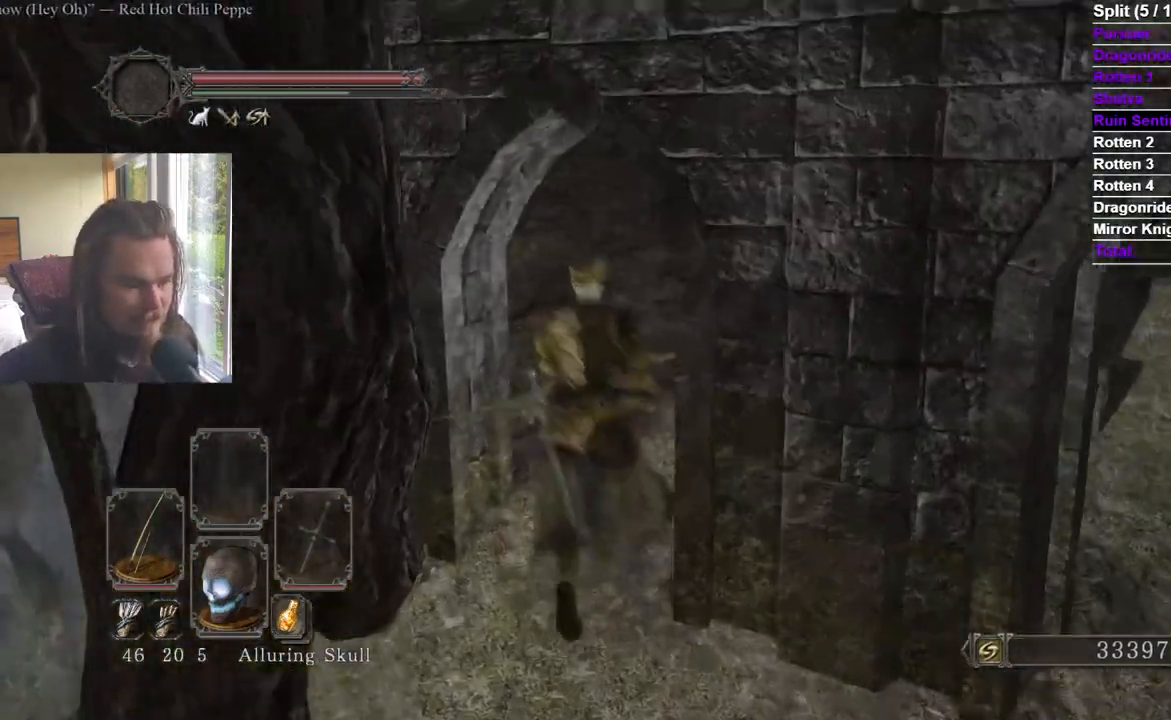
Gameplay with a controller (Xbox layout); each line is a JSON object with the inputs held at the frame after it. "events" lists button and stick changes between this image and that frame as [ms after this image, input, new state], when the widget could be followed in between. Not read: L2.
{"buttons": [], "left_stick": "up", "right_stick": "center", "events": [[183, "right_stick", "right"], [284, "right_stick", "center"]]}
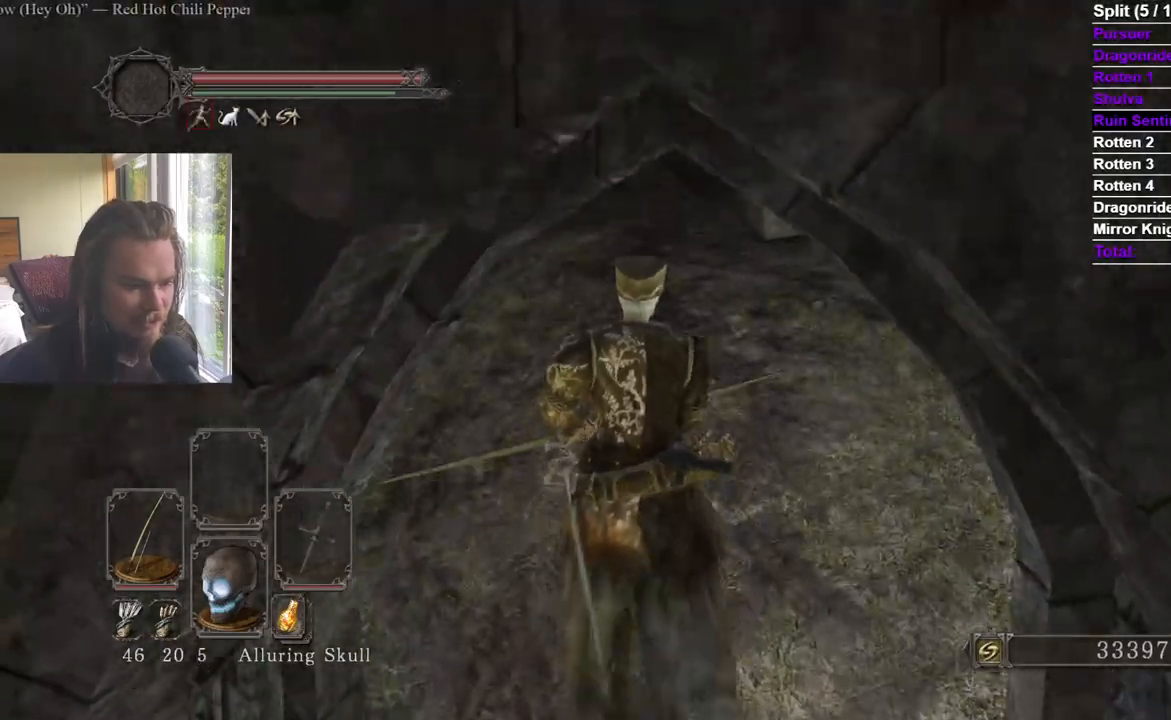
{"buttons": ["DPAD_UP"], "left_stick": "up", "right_stick": "center", "events": [[234, "START", "down"], [317, "A", "down"], [417, "START", "up"], [468, "A", "up"], [468, "DPAD_UP", "down"]]}
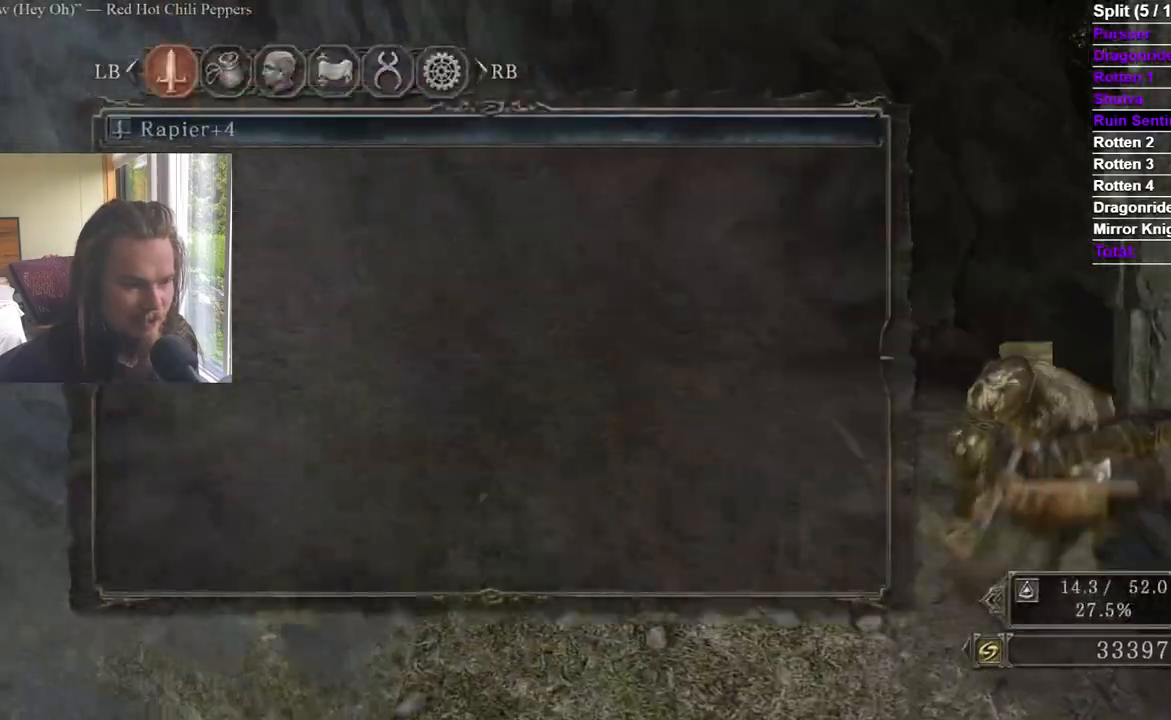
{"buttons": ["DPAD_DOWN"], "left_stick": "up", "right_stick": "down-right", "events": [[117, "DPAD_UP", "up"], [200, "A", "down"], [317, "A", "up"], [434, "right_stick", "down-right"], [484, "DPAD_DOWN", "down"]]}
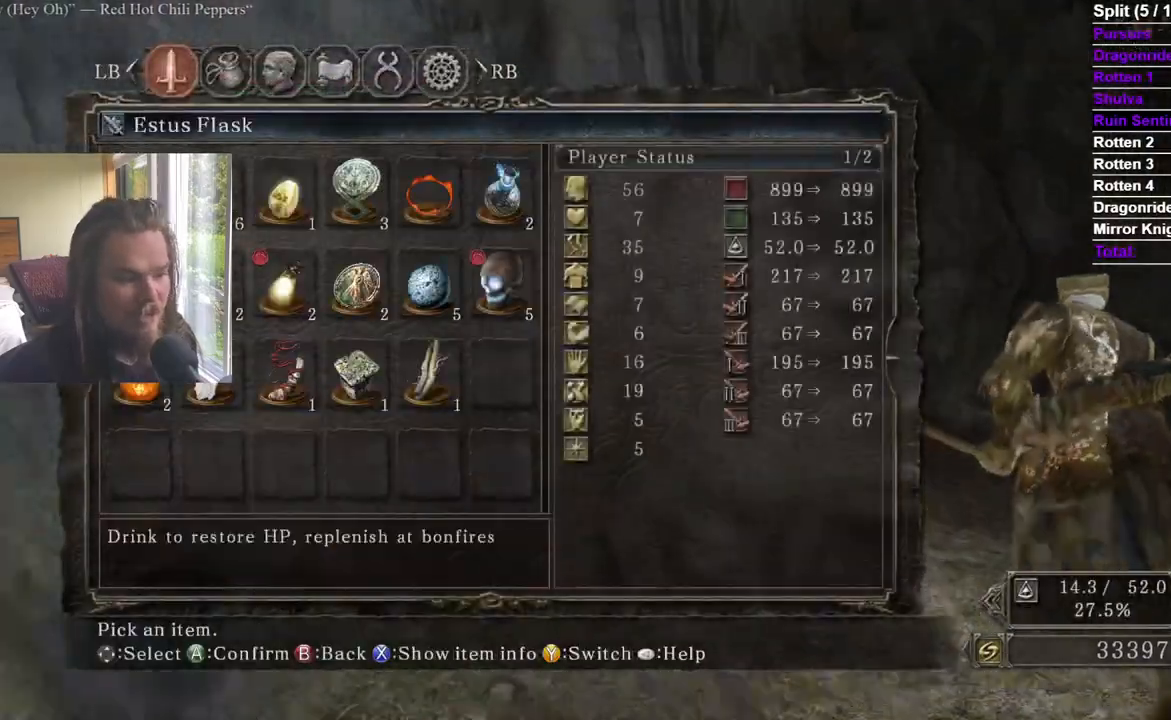
{"buttons": ["DPAD_UP"], "left_stick": "up", "right_stick": "center", "events": [[67, "DPAD_DOWN", "up"], [100, "right_stick", "center"], [167, "DPAD_DOWN", "down"], [217, "DPAD_DOWN", "up"], [451, "DPAD_UP", "down"]]}
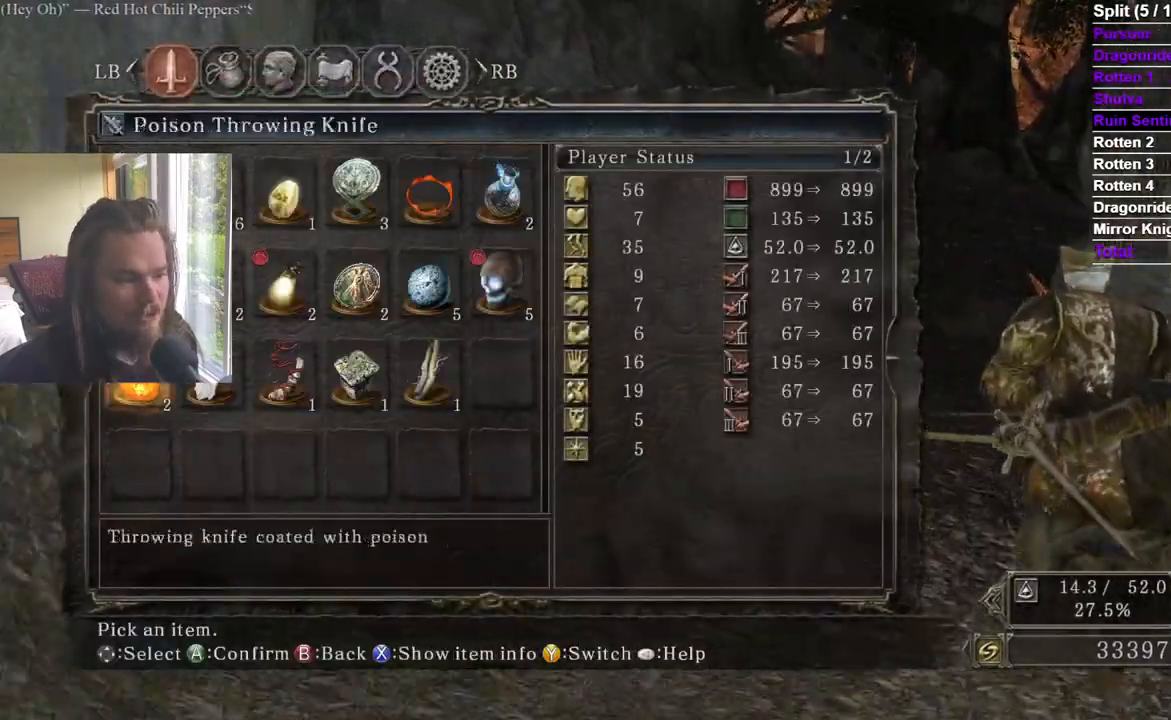
{"buttons": [], "left_stick": "up", "right_stick": "center", "events": [[67, "right_stick", "down"], [84, "DPAD_UP", "up"], [167, "right_stick", "down-right"], [384, "right_stick", "center"]]}
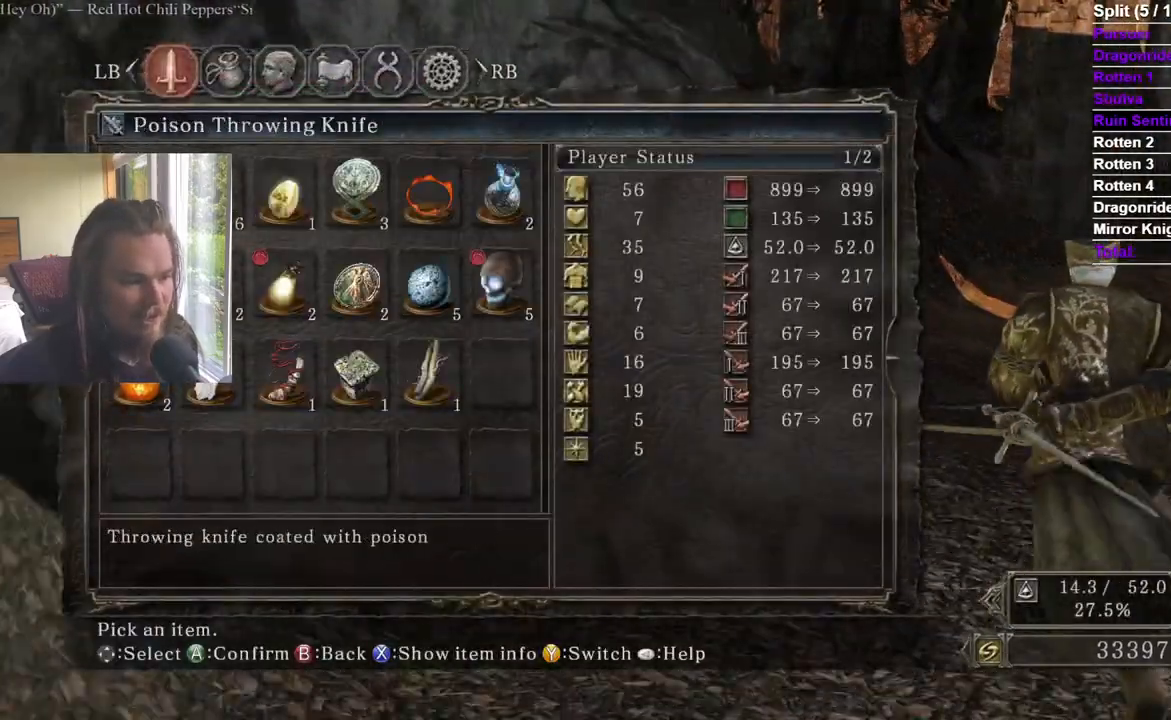
{"buttons": [], "left_stick": "up", "right_stick": "down-right", "events": [[50, "right_stick", "down-right"], [116, "right_stick", "center"], [267, "right_stick", "down-right"], [300, "R2", "down"], [350, "R2", "up"]]}
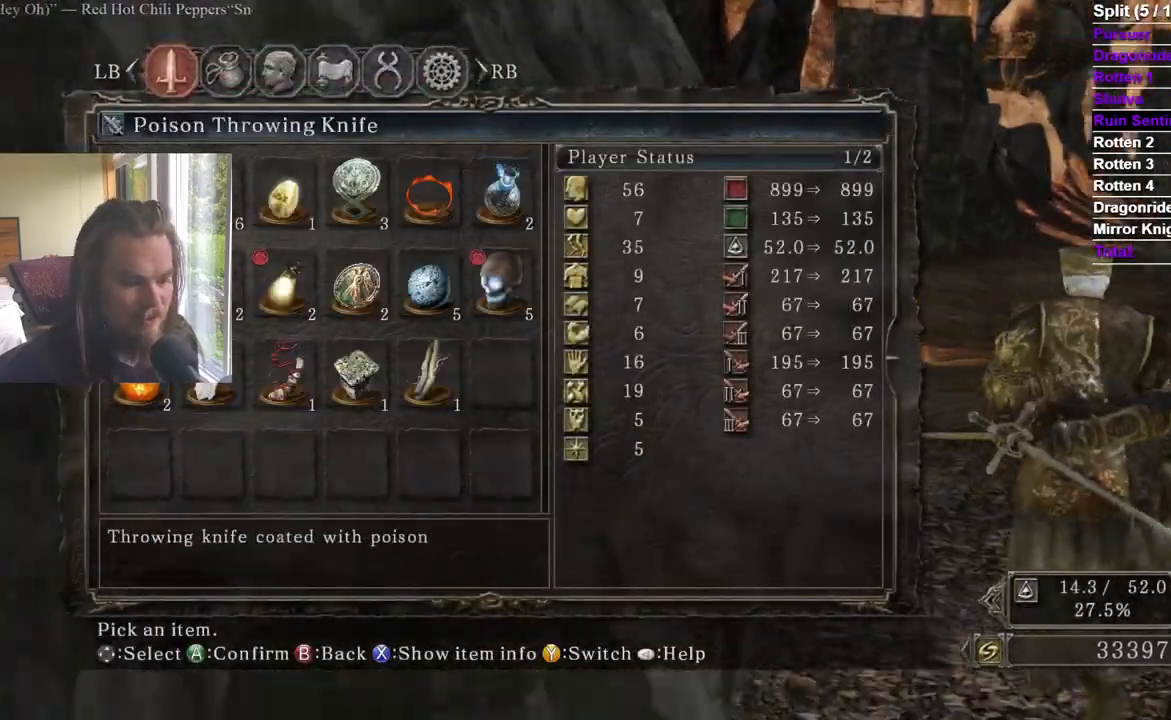
{"buttons": [], "left_stick": "up", "right_stick": "center"}
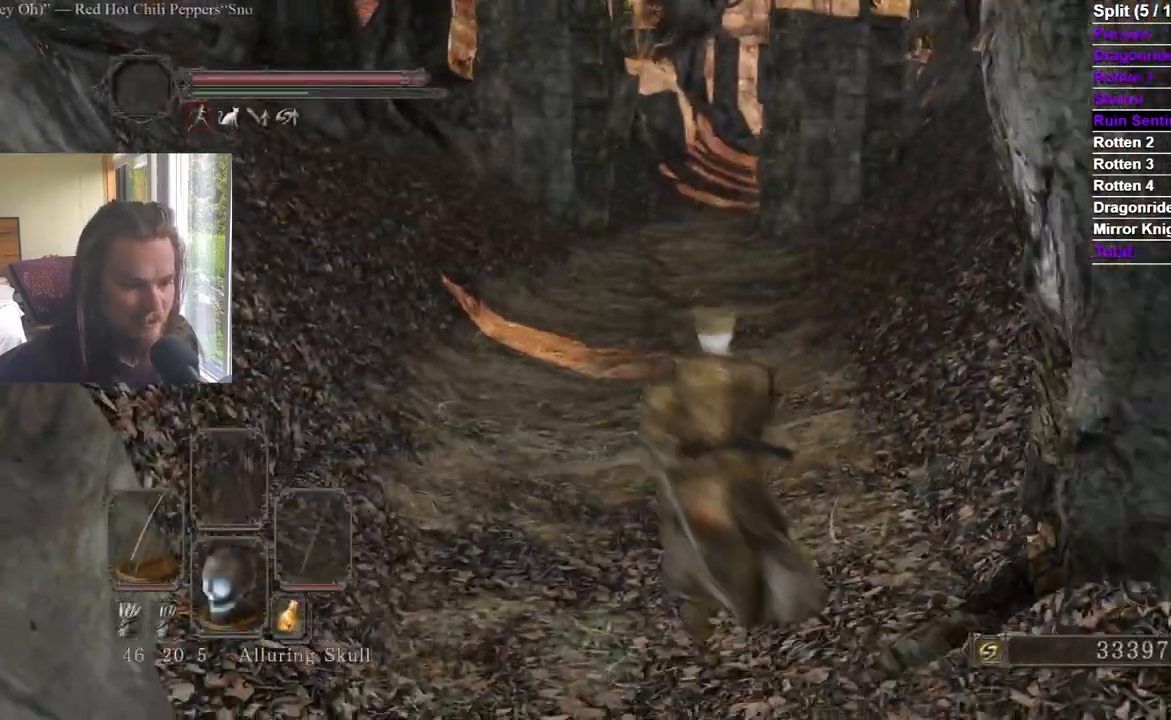
{"buttons": [], "left_stick": "up", "right_stick": "center", "events": []}
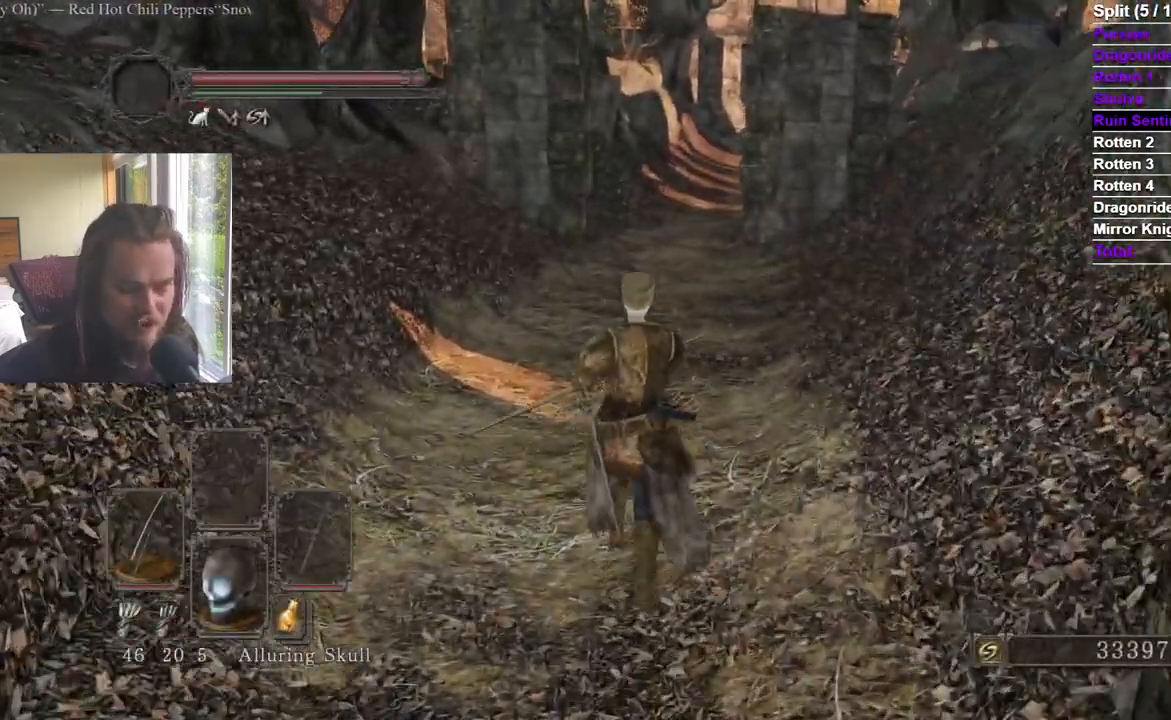
{"buttons": [], "left_stick": "up", "right_stick": "center"}